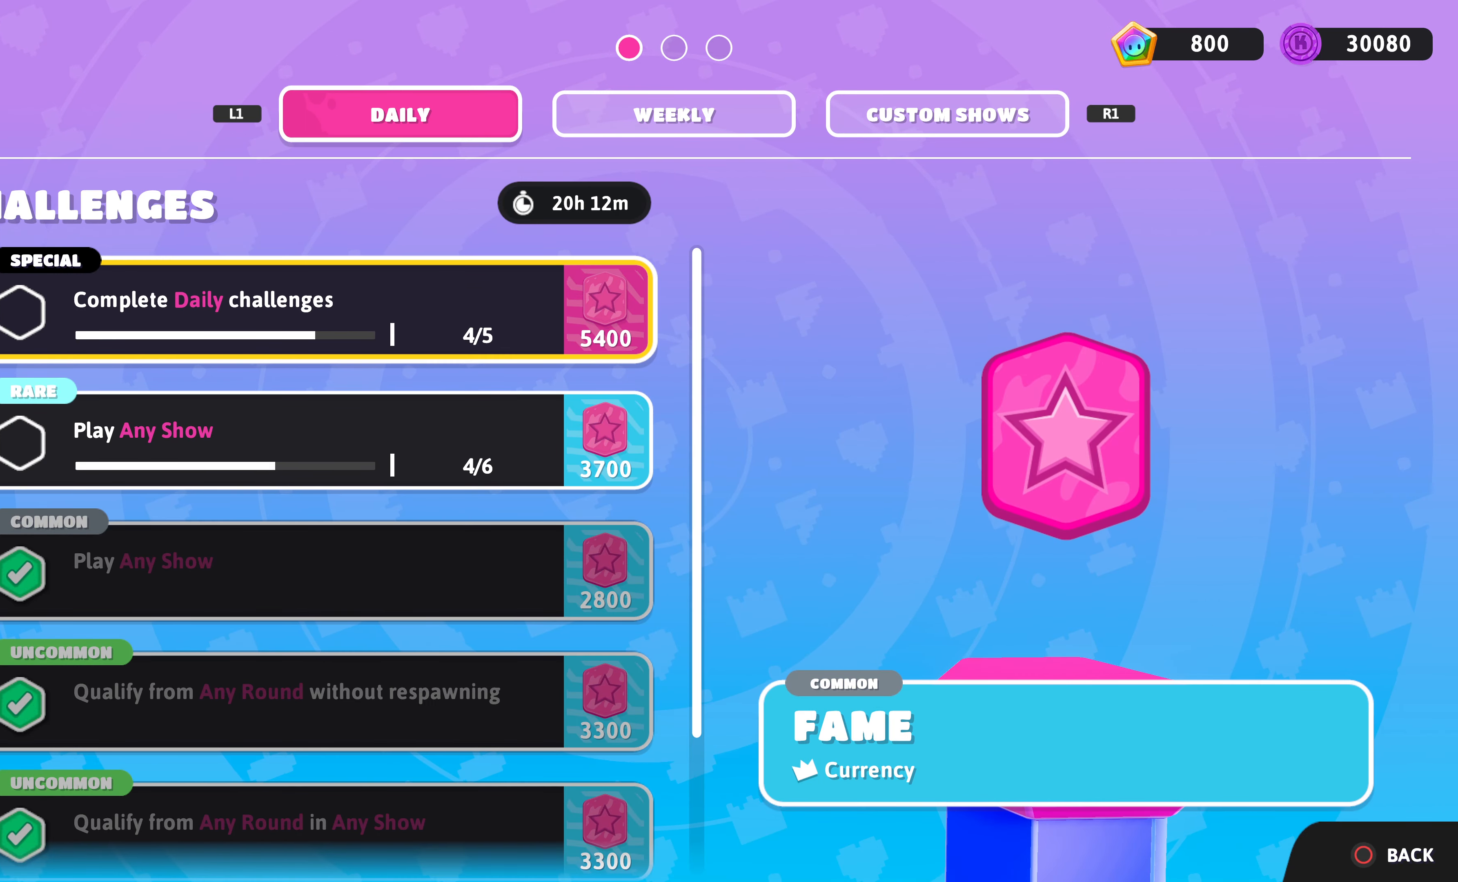
Gameplay with a controller (PlayStation layout); each line is a JSON object with the inputs held at the frame after it. "events" lists button and stick changes between this image and that frame as [ms after this image, input, new state], when the widget could be followed in between.
{"buttons": [], "left_stick": "center", "right_stick": "center", "events": []}
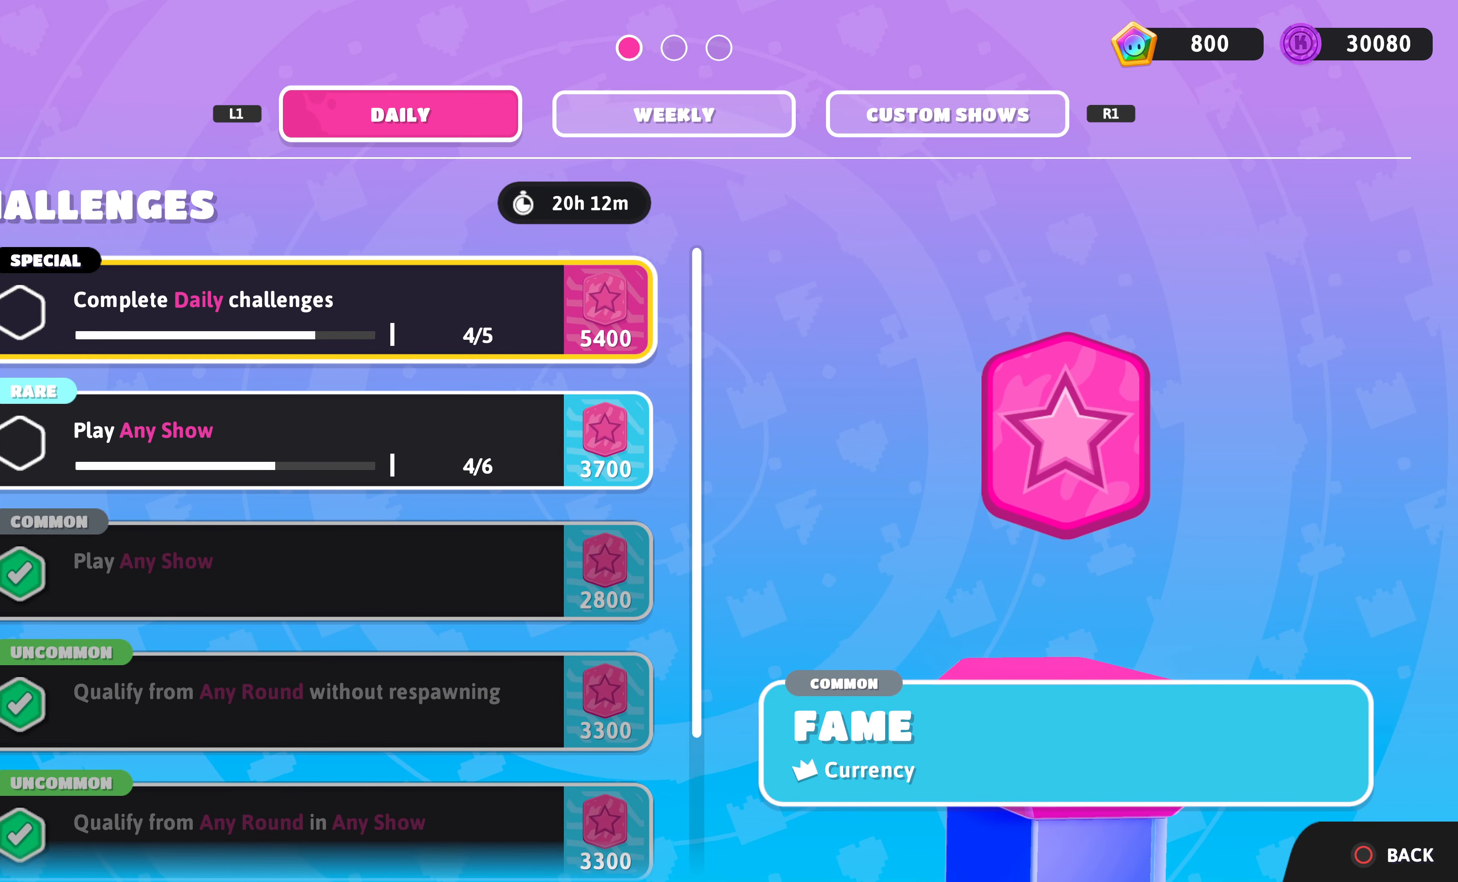
{"buttons": [], "left_stick": "center", "right_stick": "center", "events": []}
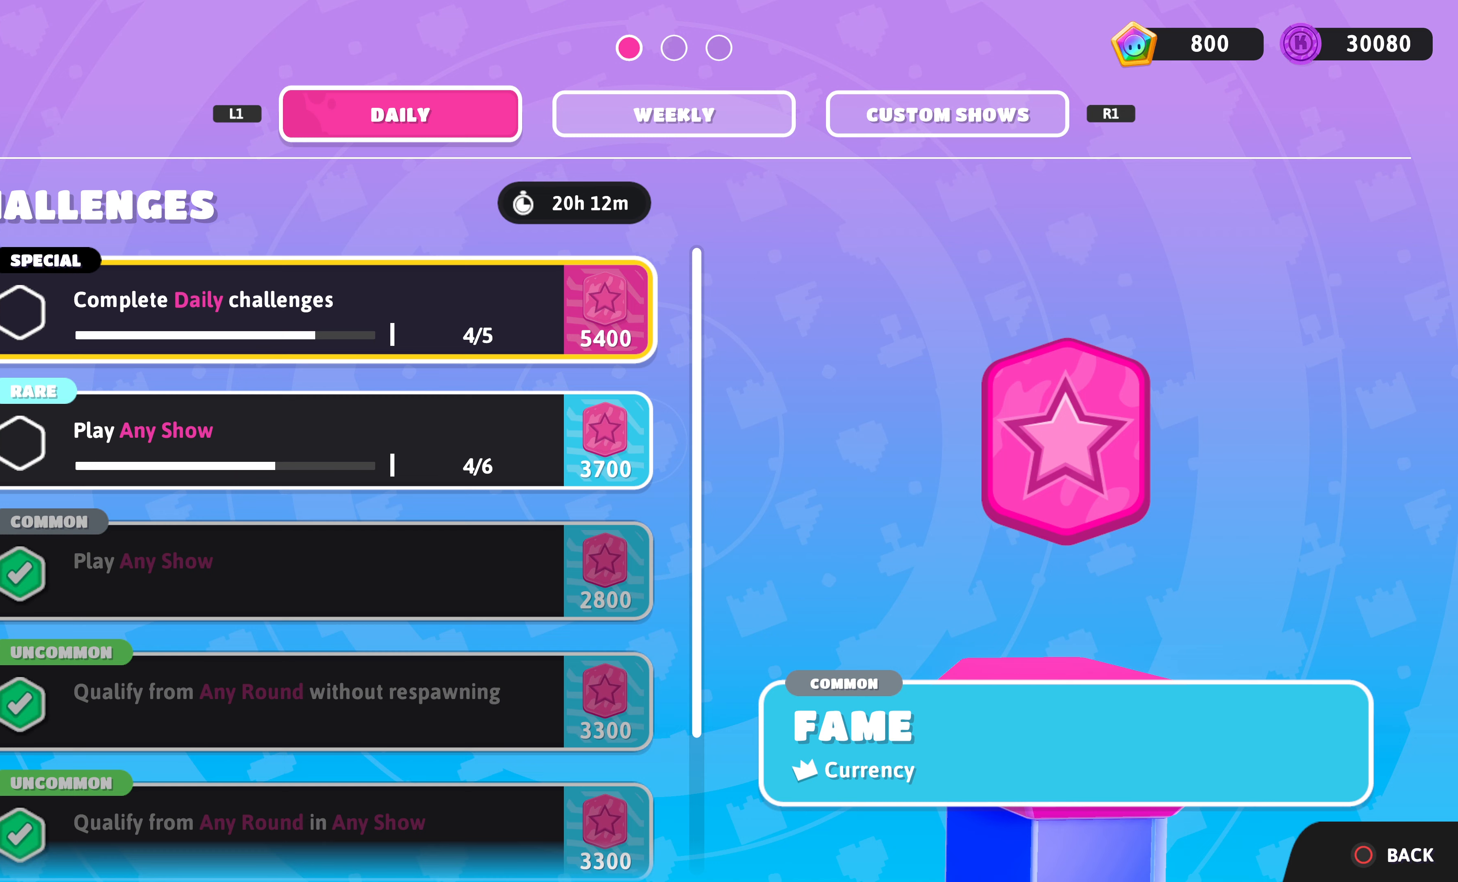
{"buttons": [], "left_stick": "center", "right_stick": "center", "events": [[33, "R1", "down"], [200, "R1", "up"]]}
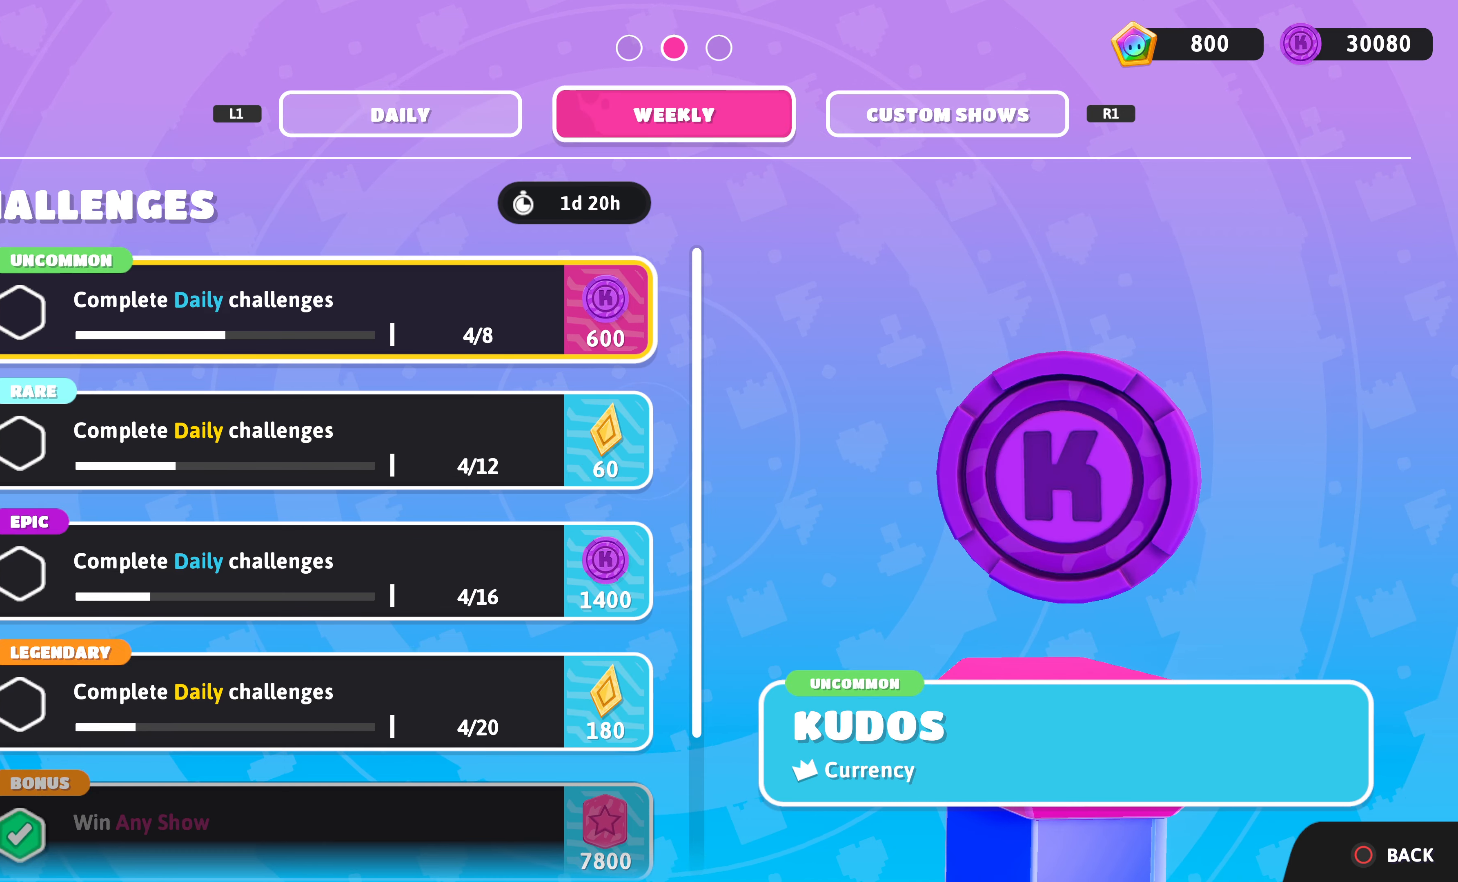
{"buttons": [], "left_stick": "center", "right_stick": "center", "events": [[33, "R1", "down"], [200, "R1", "up"]]}
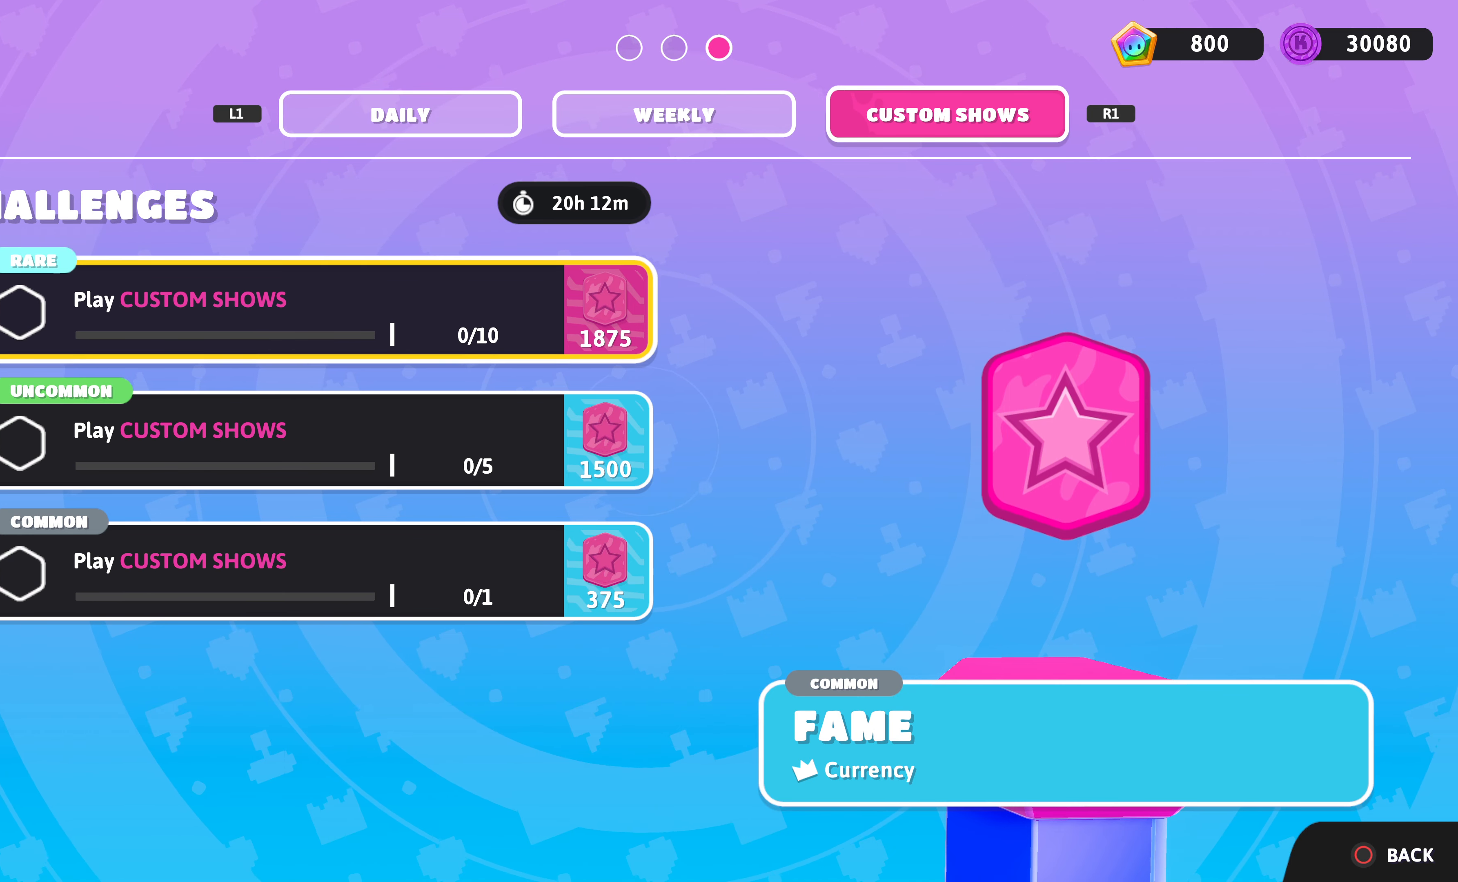
{"buttons": [], "left_stick": "center", "right_stick": "center", "events": []}
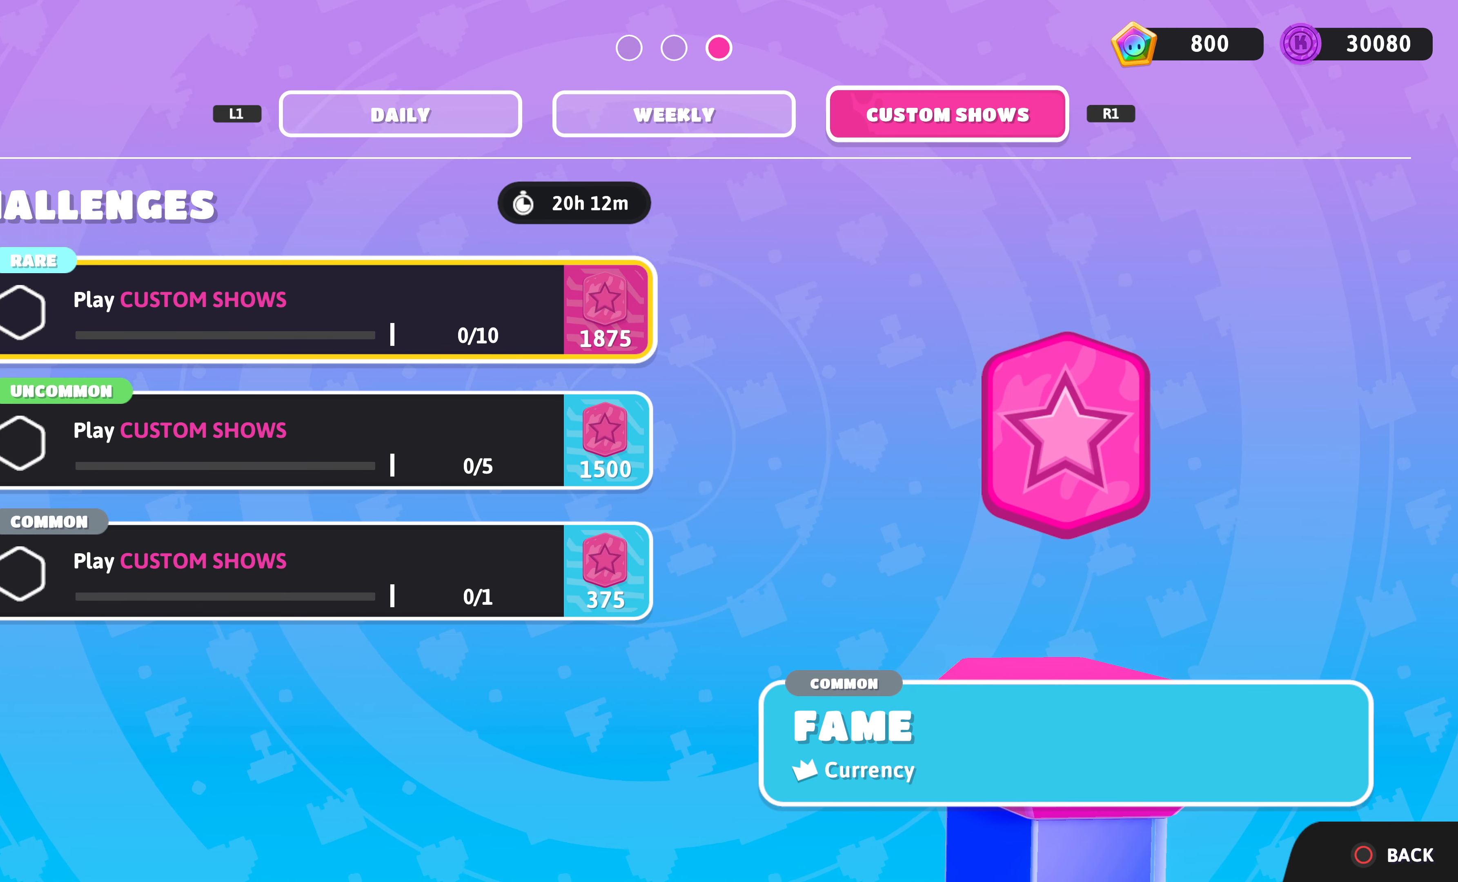
{"buttons": [], "left_stick": "center", "right_stick": "center", "events": []}
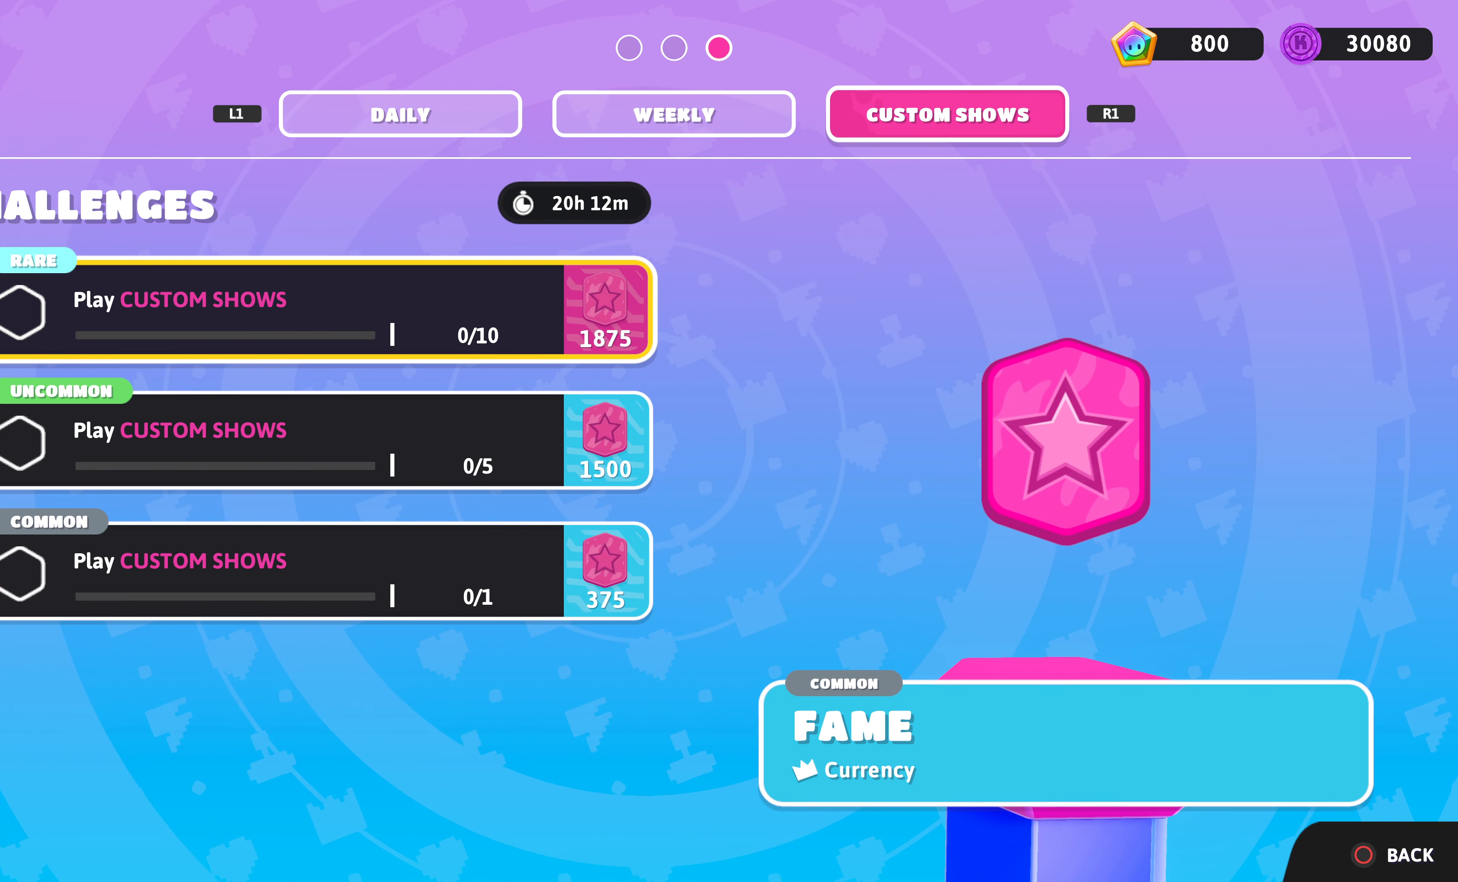
{"buttons": [], "left_stick": "center", "right_stick": "center", "events": []}
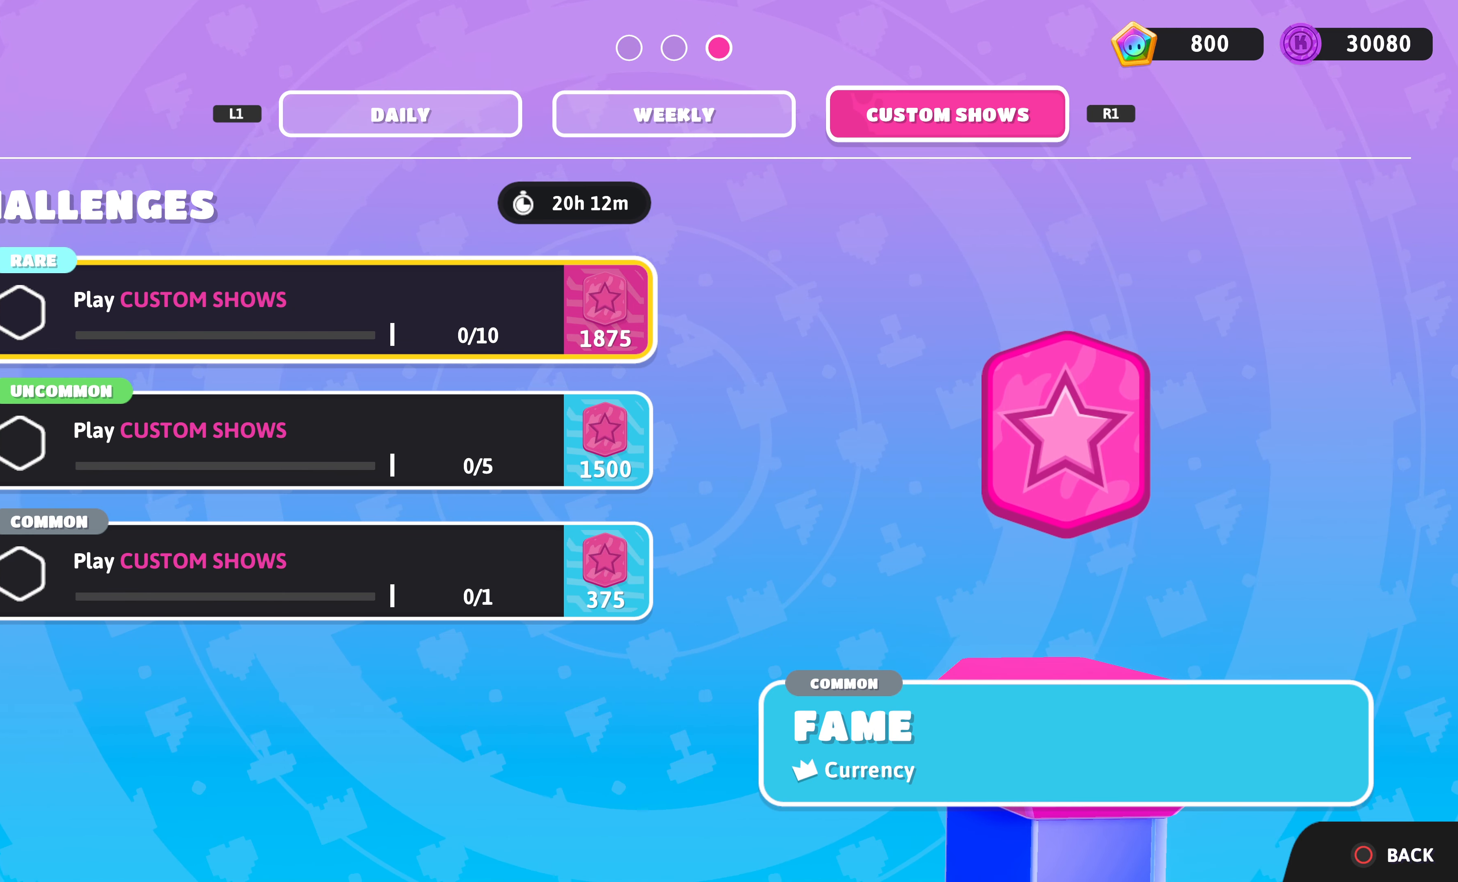
{"buttons": [], "left_stick": "center", "right_stick": "center", "events": []}
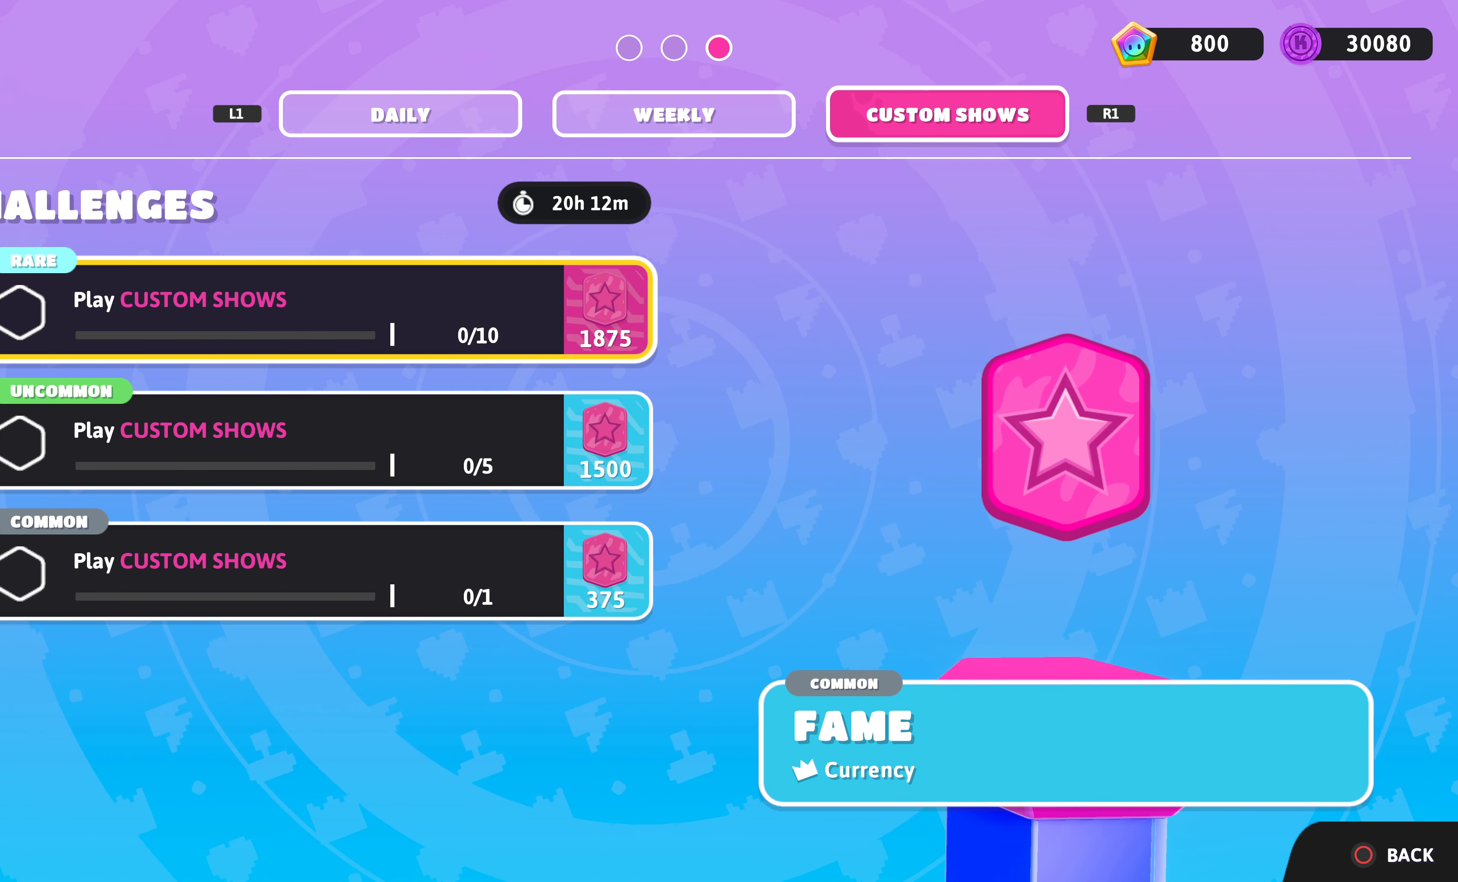
{"buttons": ["DPAD_DOWN"], "left_stick": "center", "right_stick": "center", "events": [[433, "DPAD_DOWN", "down"]]}
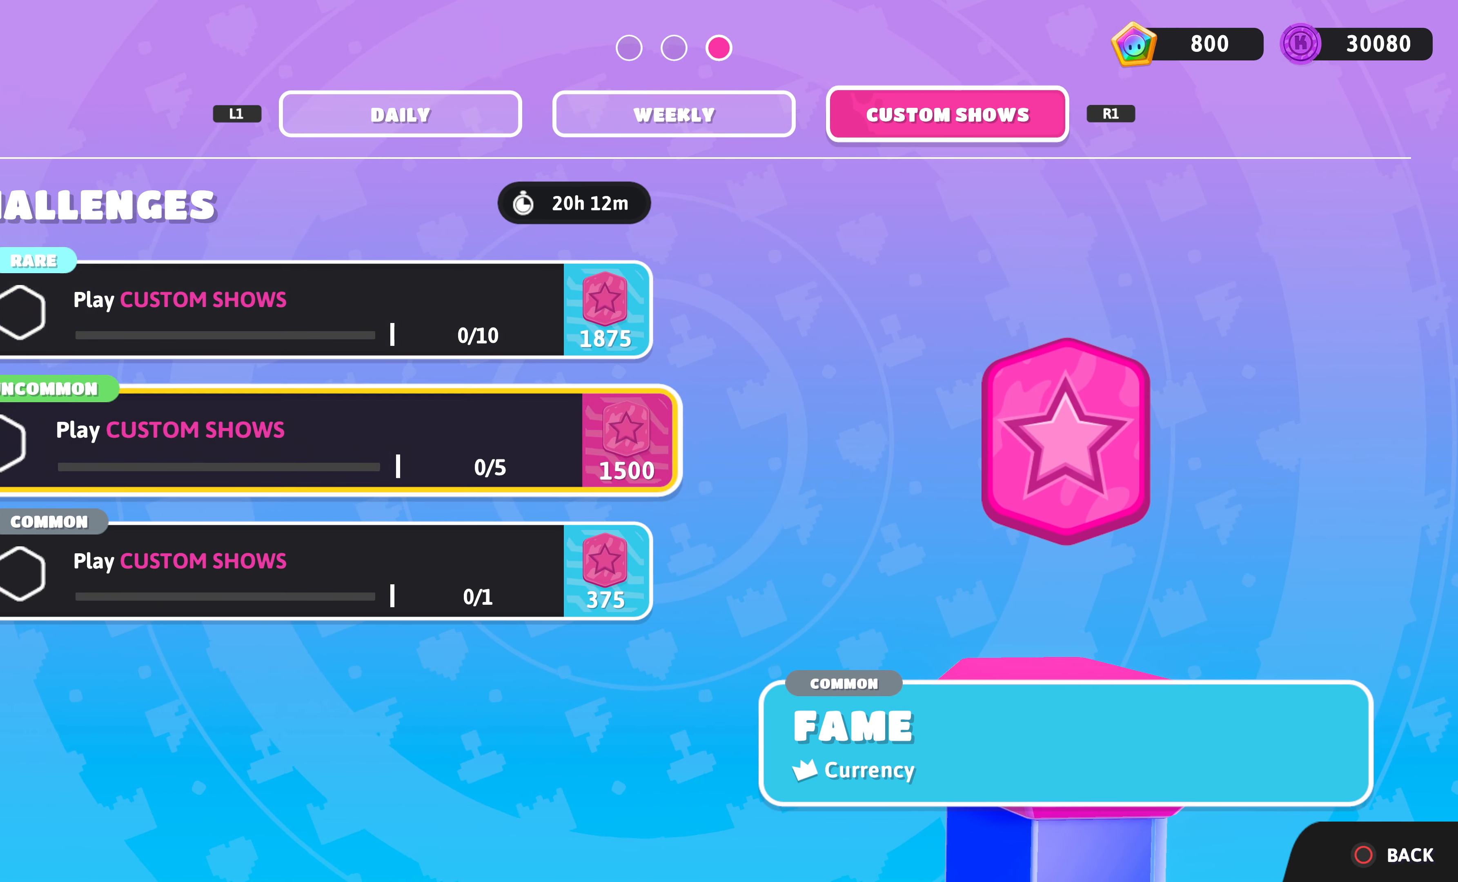
{"buttons": [], "left_stick": "center", "right_stick": "center", "events": [[33, "DPAD_DOWN", "up"], [167, "DPAD_DOWN", "down"], [267, "DPAD_DOWN", "up"]]}
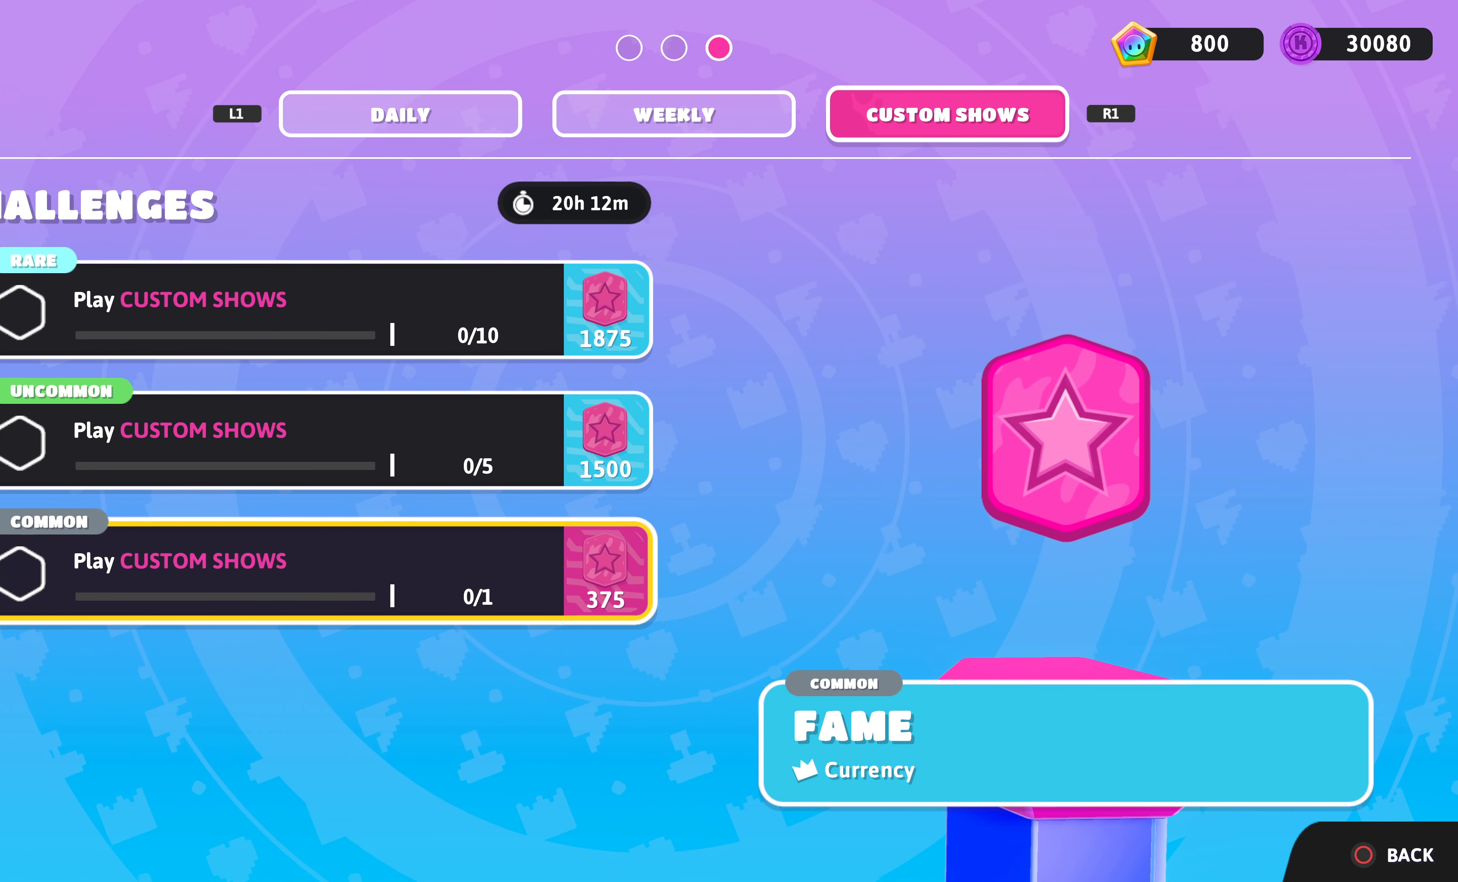
{"buttons": [], "left_stick": "center", "right_stick": "center", "events": []}
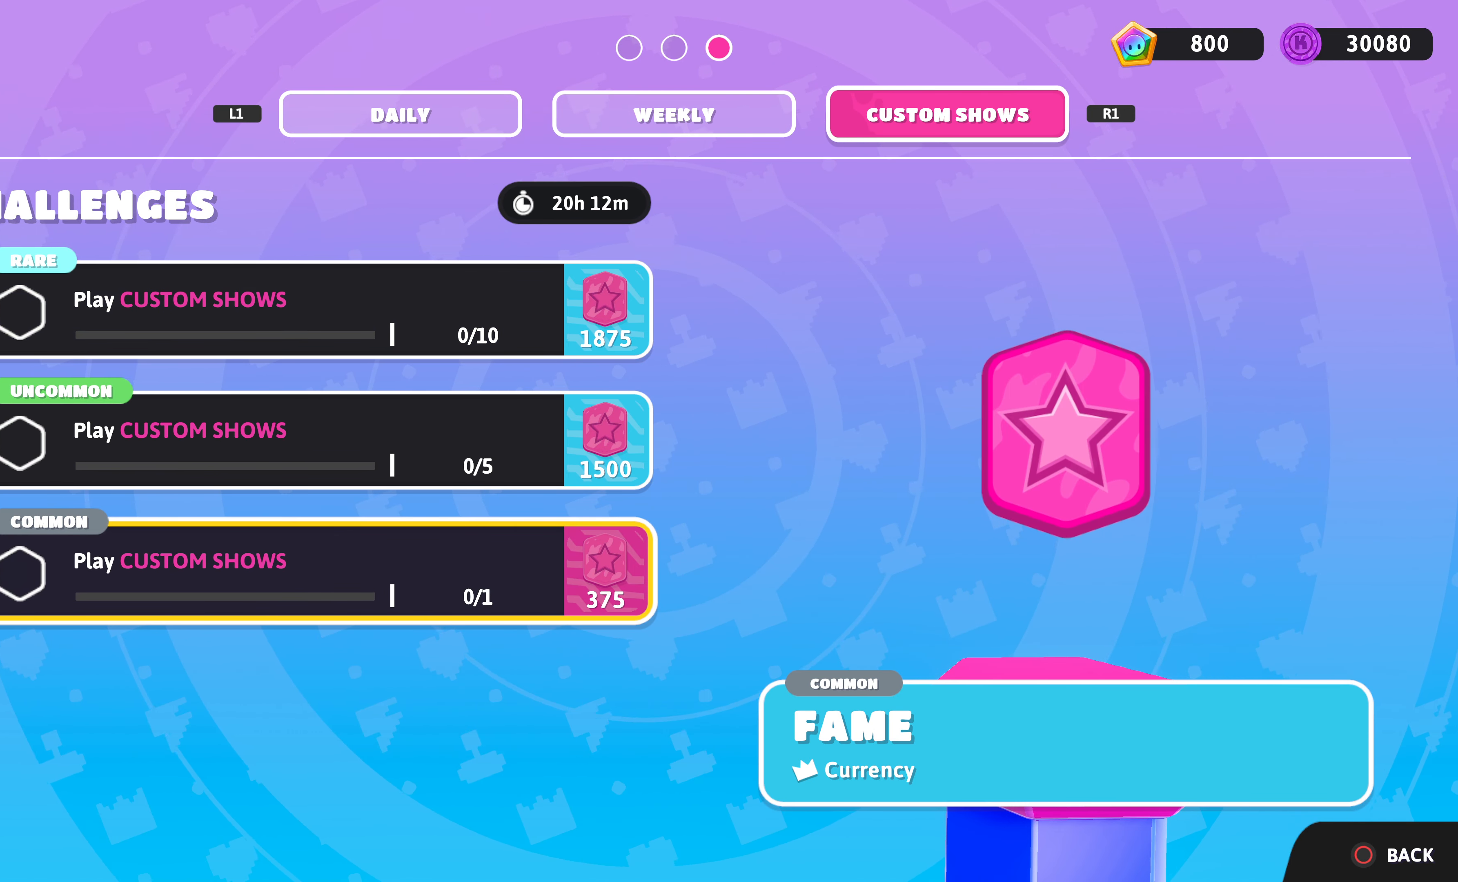
{"buttons": [], "left_stick": "center", "right_stick": "center", "events": []}
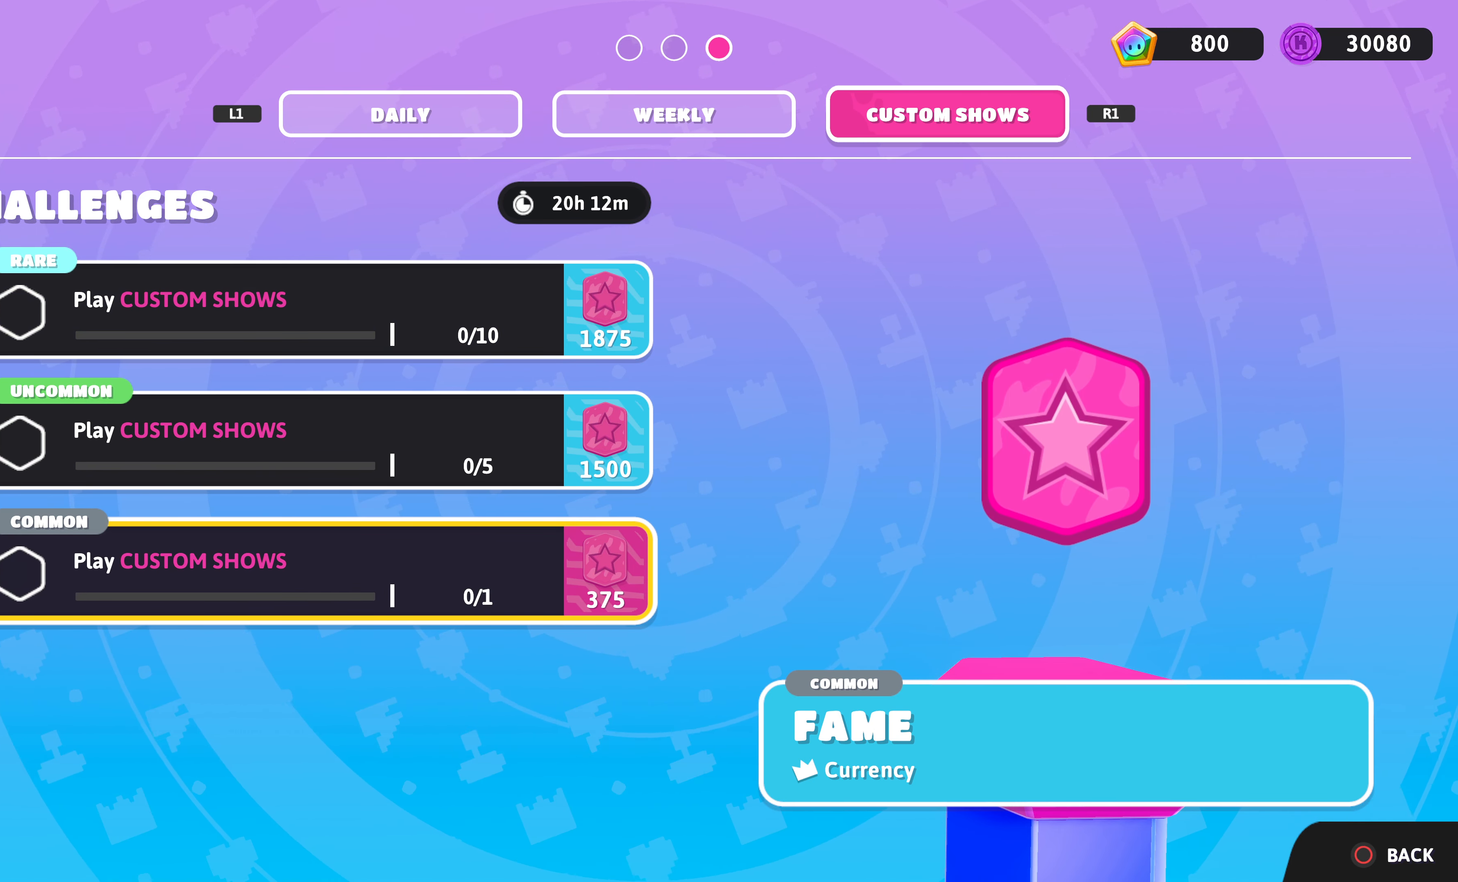
{"buttons": [], "left_stick": "center", "right_stick": "center", "events": []}
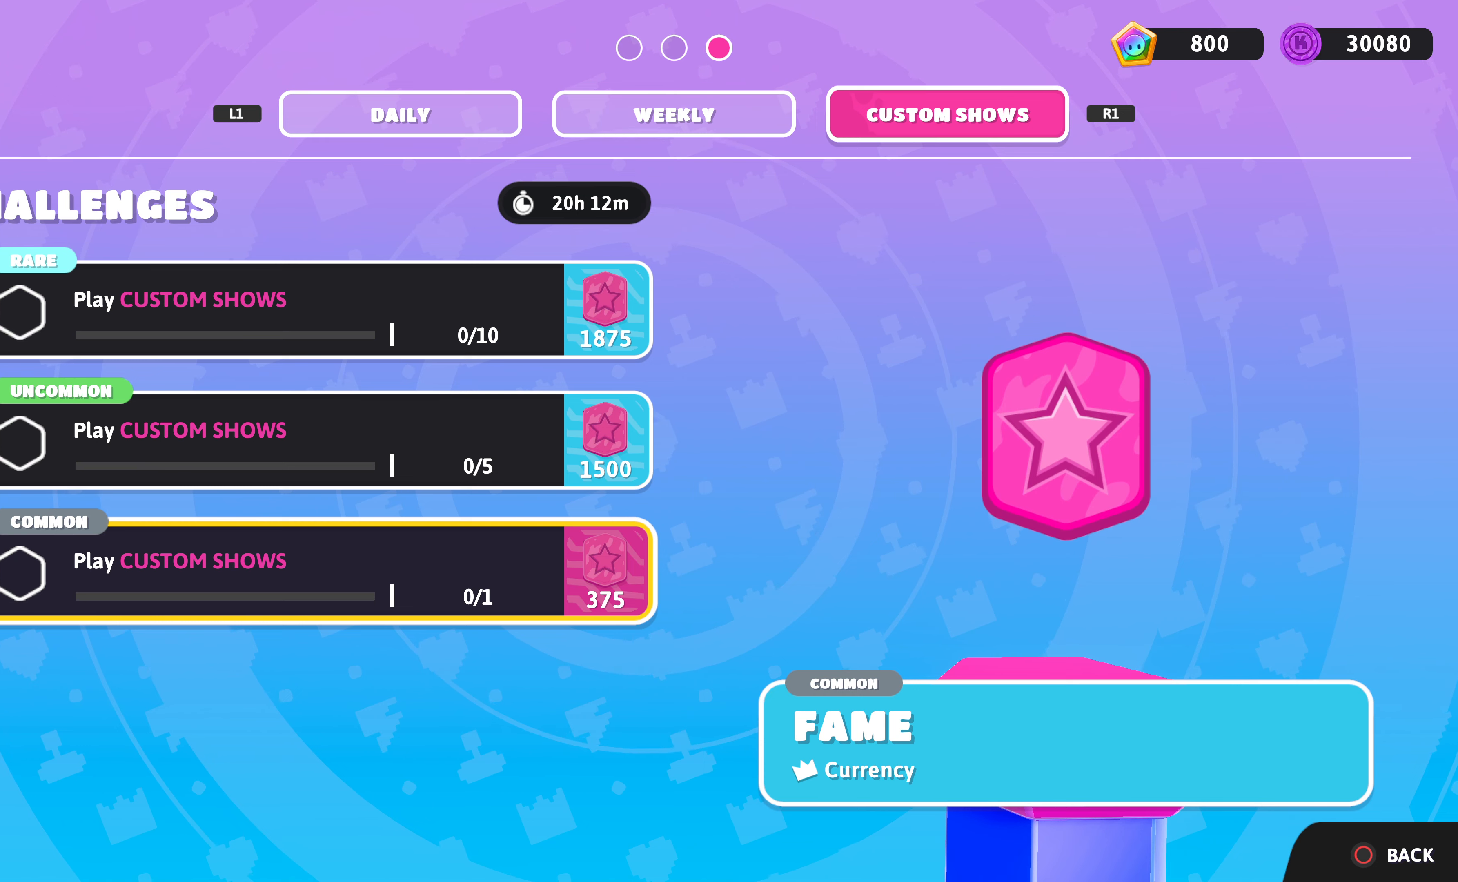
{"buttons": [], "left_stick": "center", "right_stick": "center", "events": []}
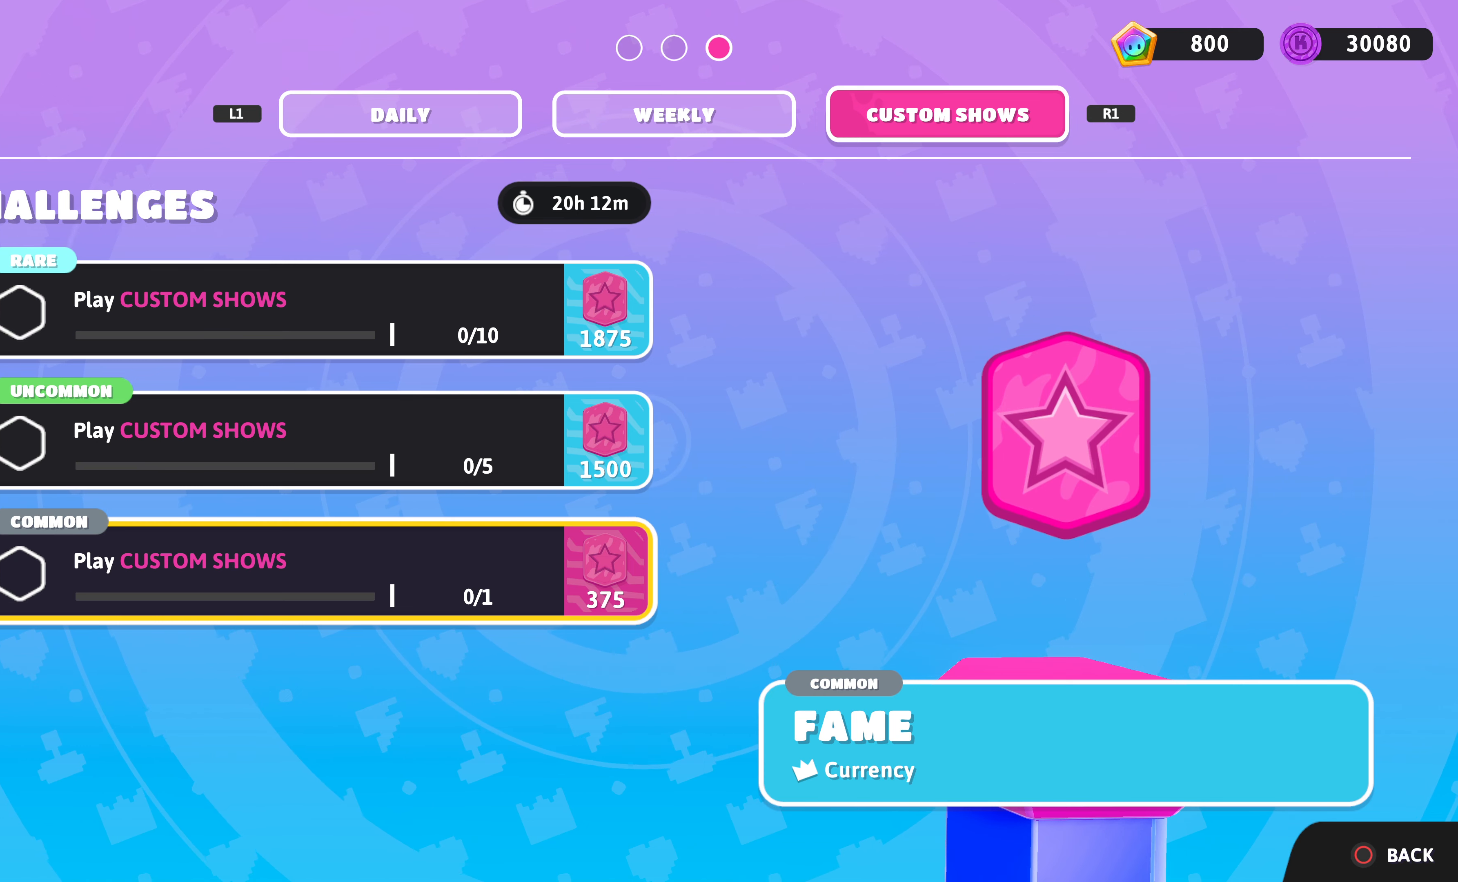
{"buttons": [], "left_stick": "center", "right_stick": "center", "events": []}
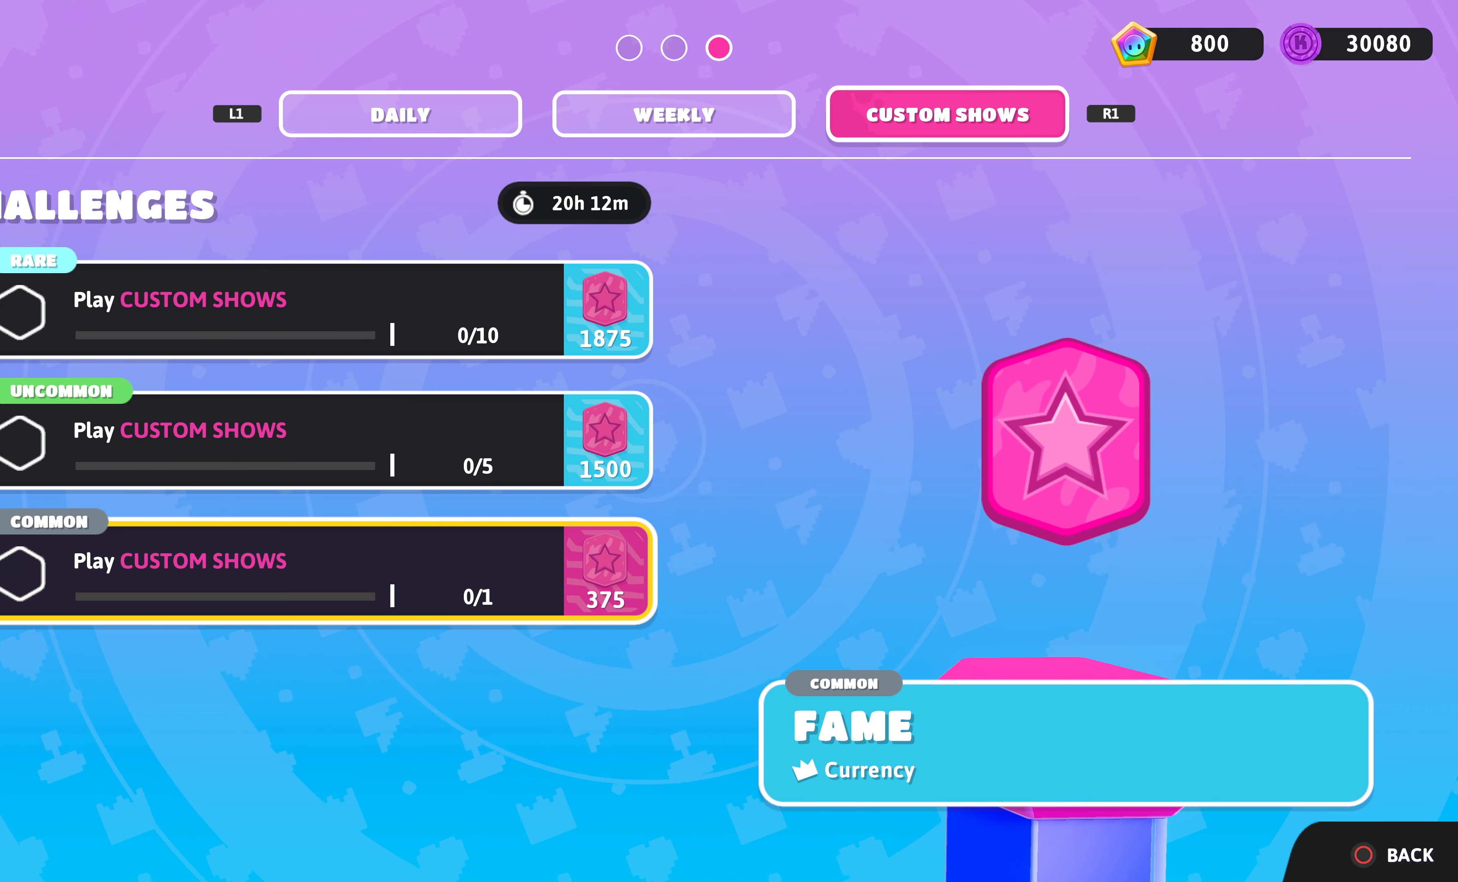
{"buttons": [], "left_stick": "center", "right_stick": "center", "events": []}
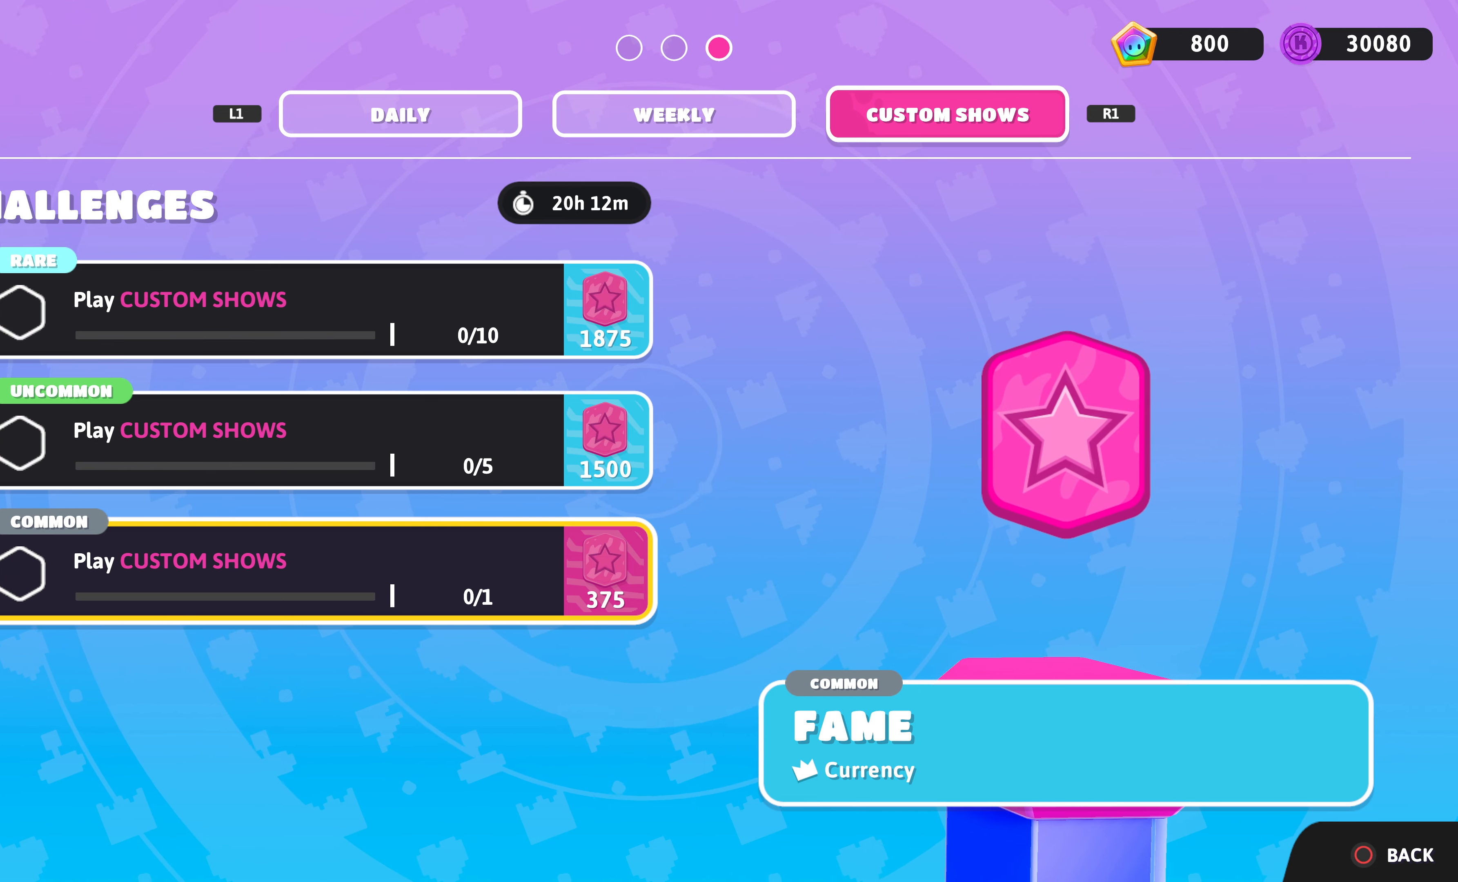
{"buttons": [], "left_stick": "center", "right_stick": "center", "events": []}
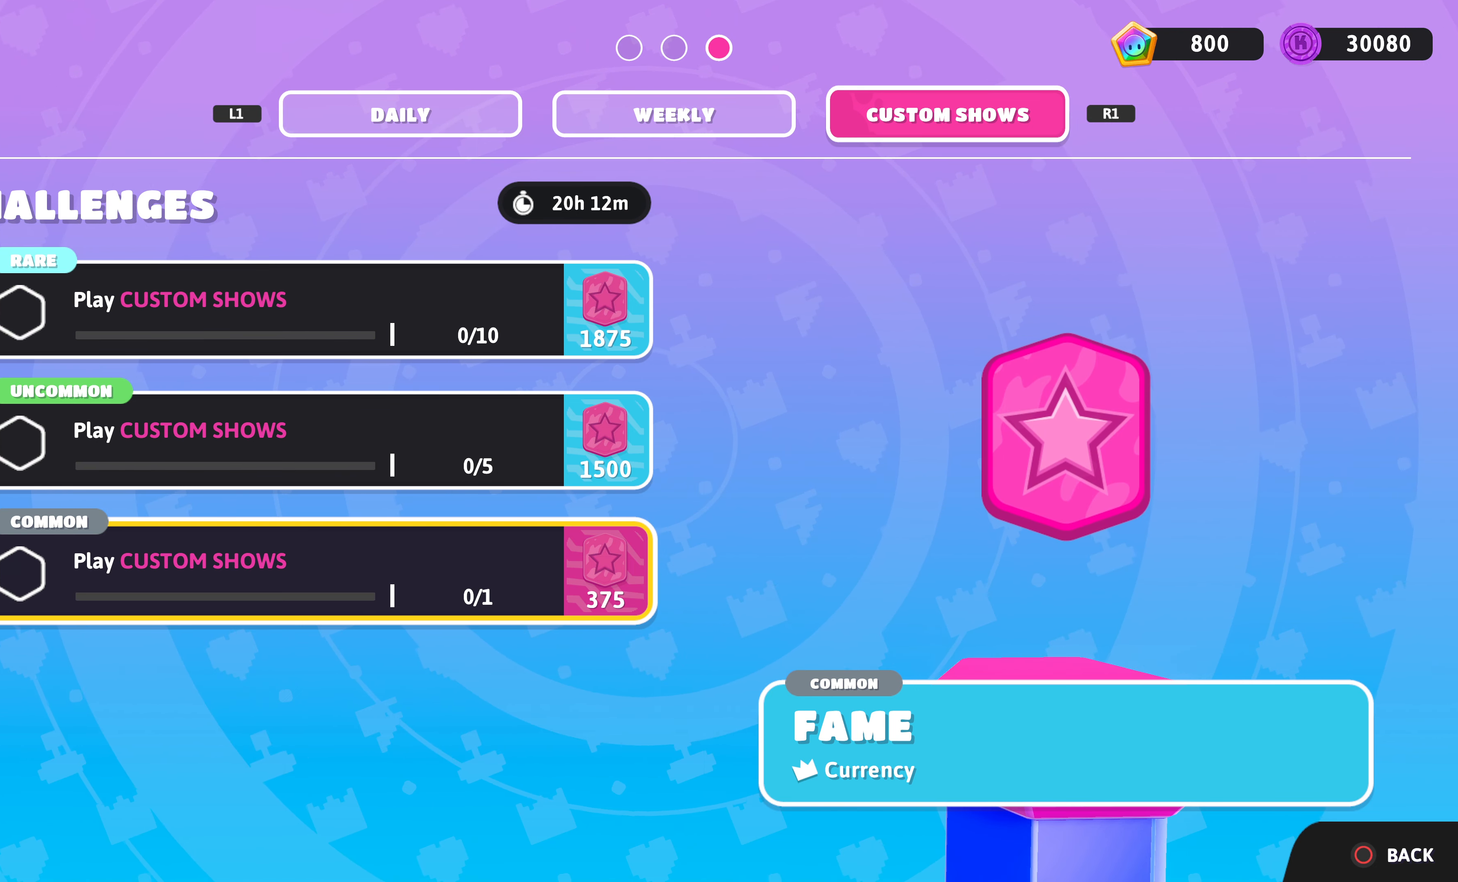
{"buttons": [], "left_stick": "center", "right_stick": "center", "events": []}
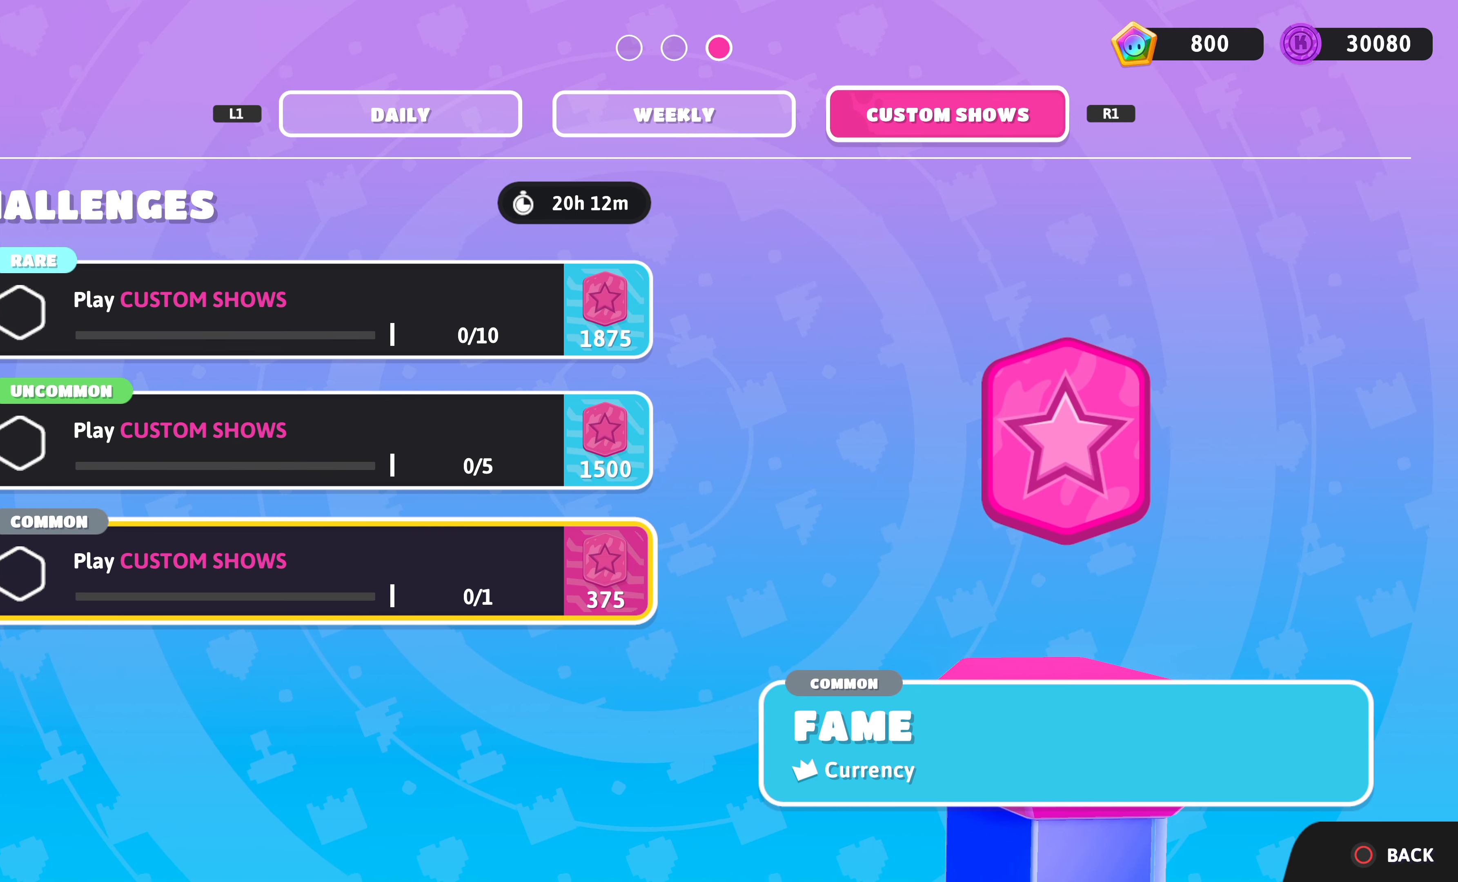
{"buttons": ["L1"], "left_stick": "center", "right_stick": "center", "events": [[433, "L1", "down"]]}
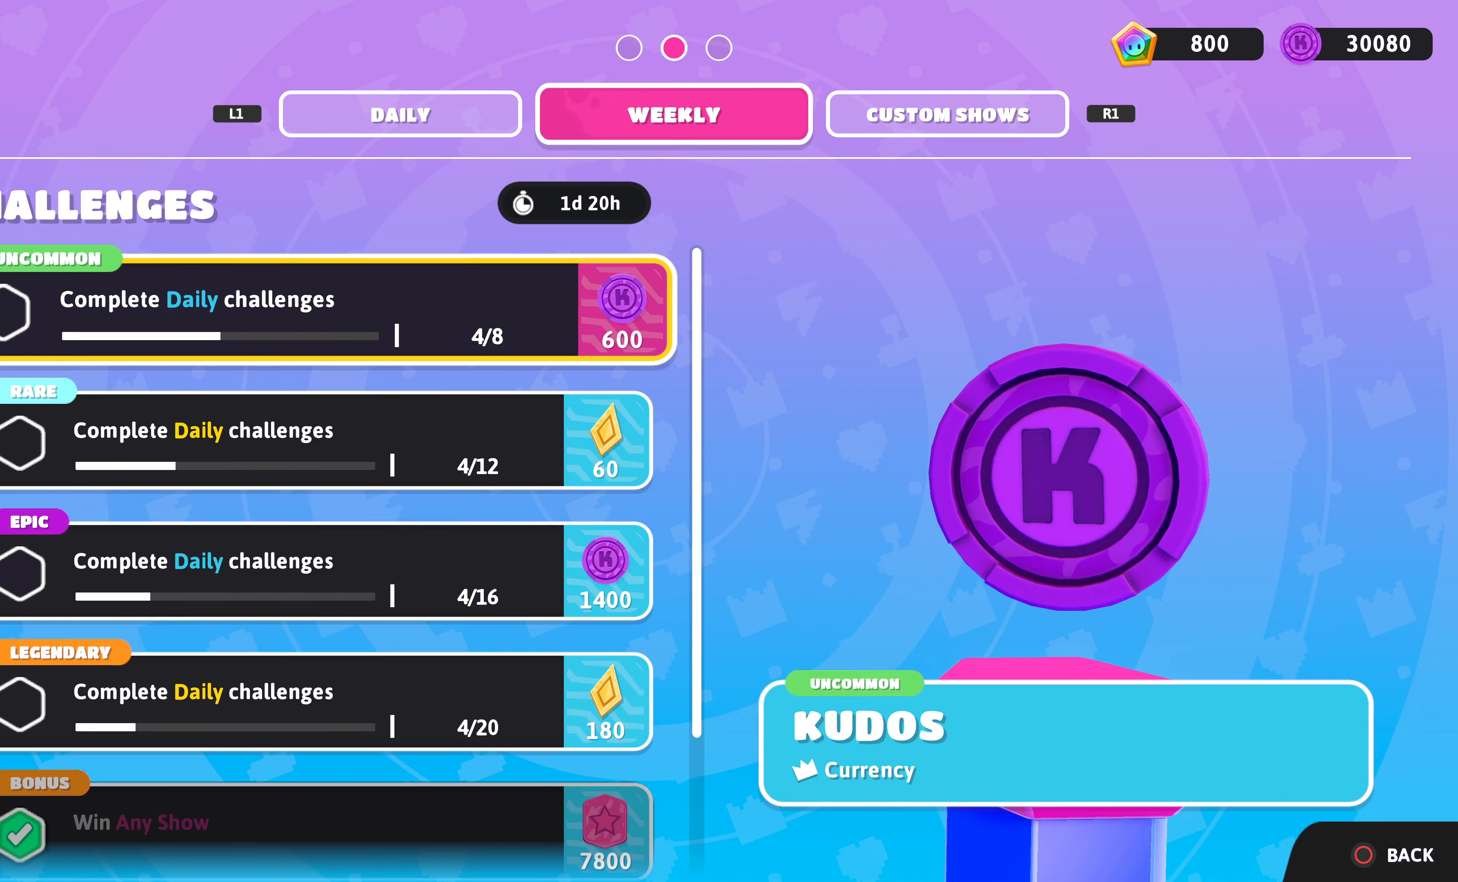
{"buttons": ["R1"], "left_stick": "center", "right_stick": "center", "events": [[33, "L1", "up"], [100, "L1", "down"], [200, "L1", "up"], [466, "R1", "down"]]}
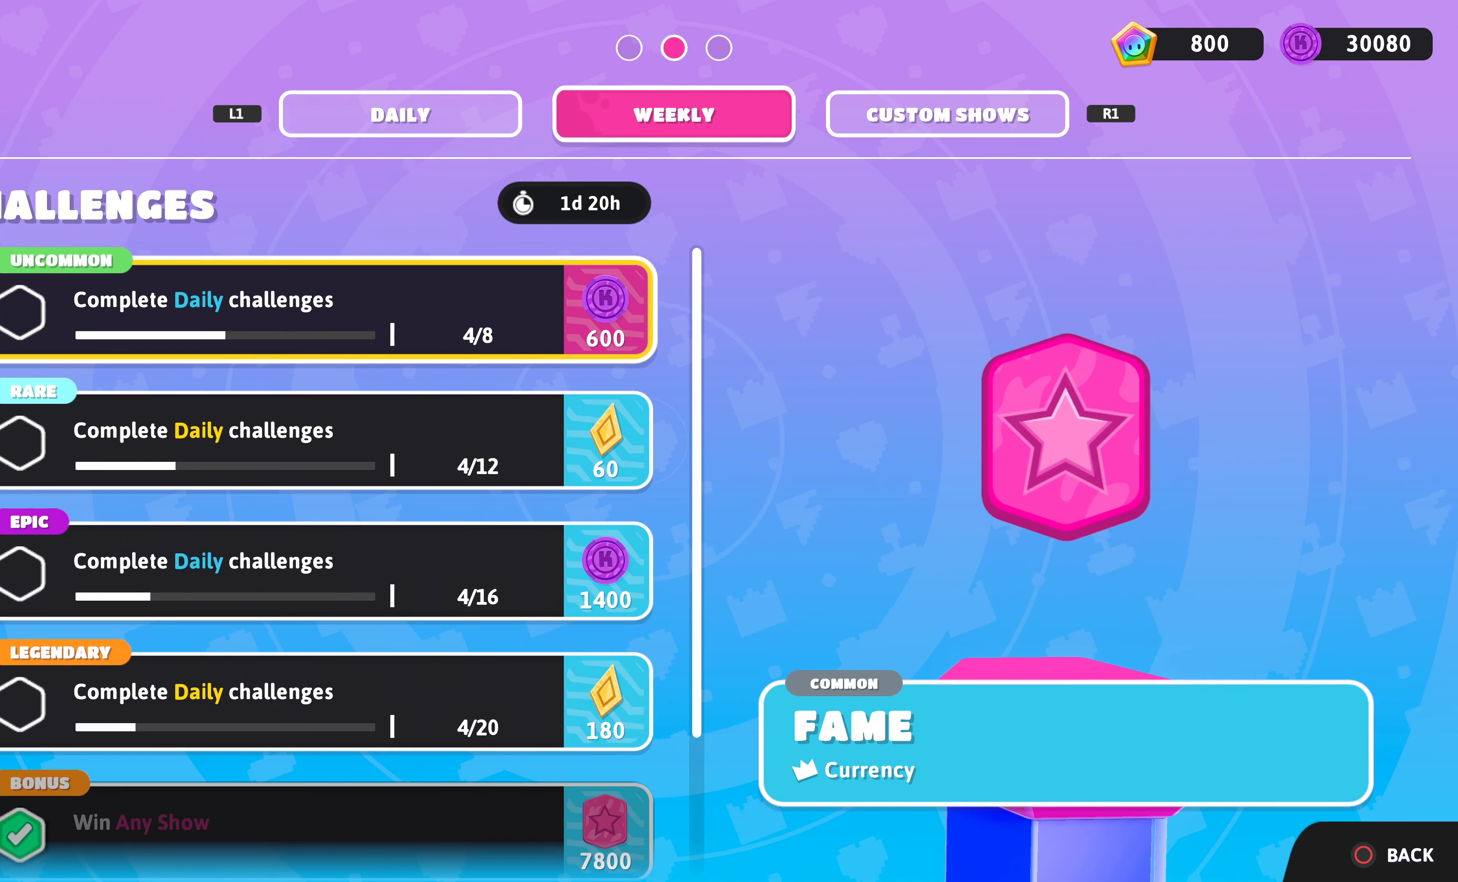
{"buttons": [], "left_stick": "center", "right_stick": "center", "events": [[100, "R1", "up"], [133, "R1", "down"], [266, "R1", "up"]]}
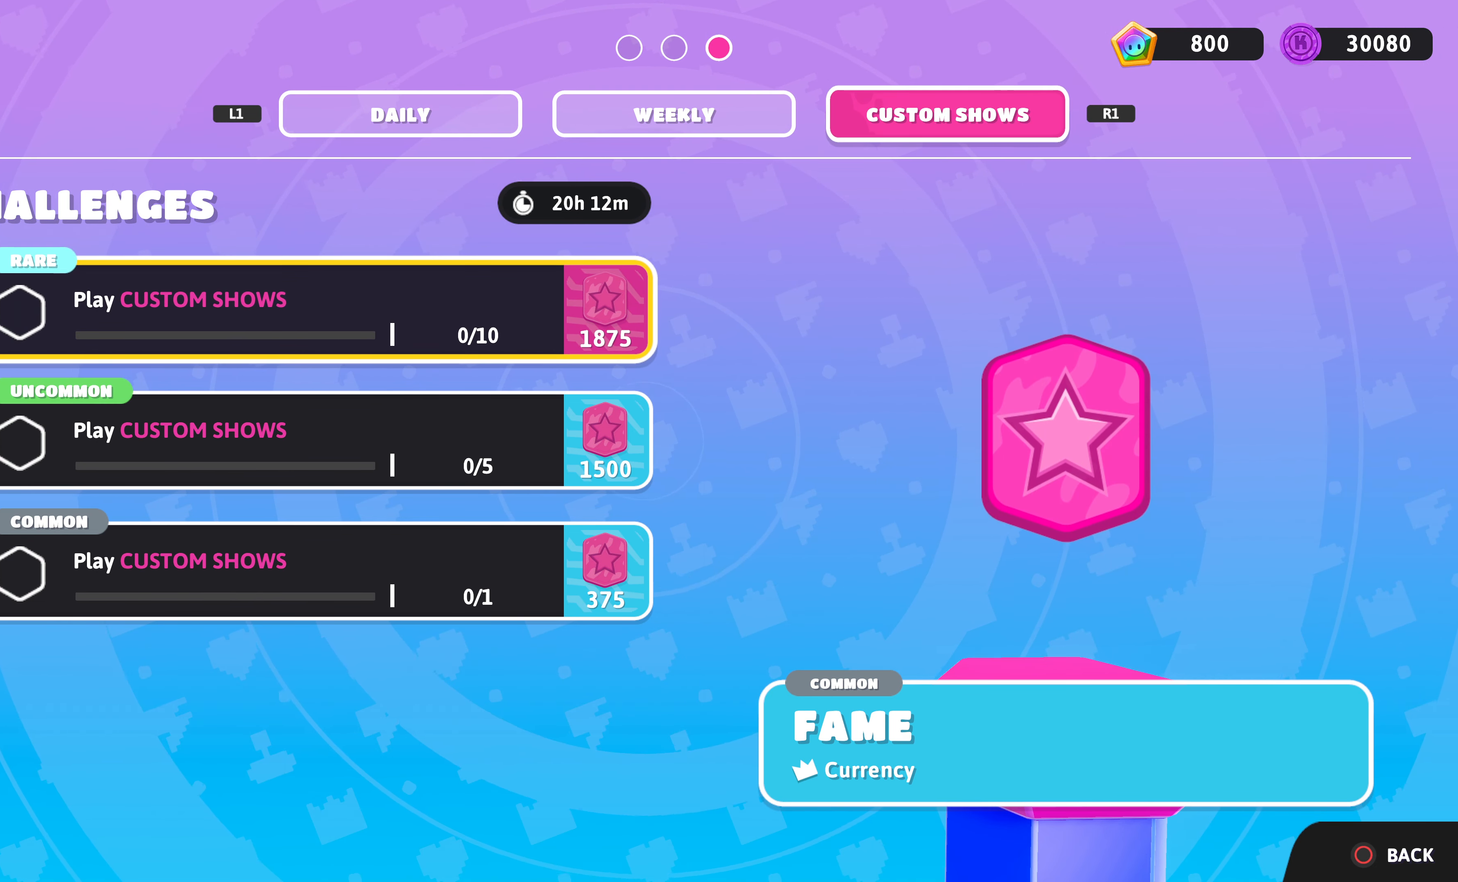
{"buttons": [], "left_stick": "center", "right_stick": "center", "events": []}
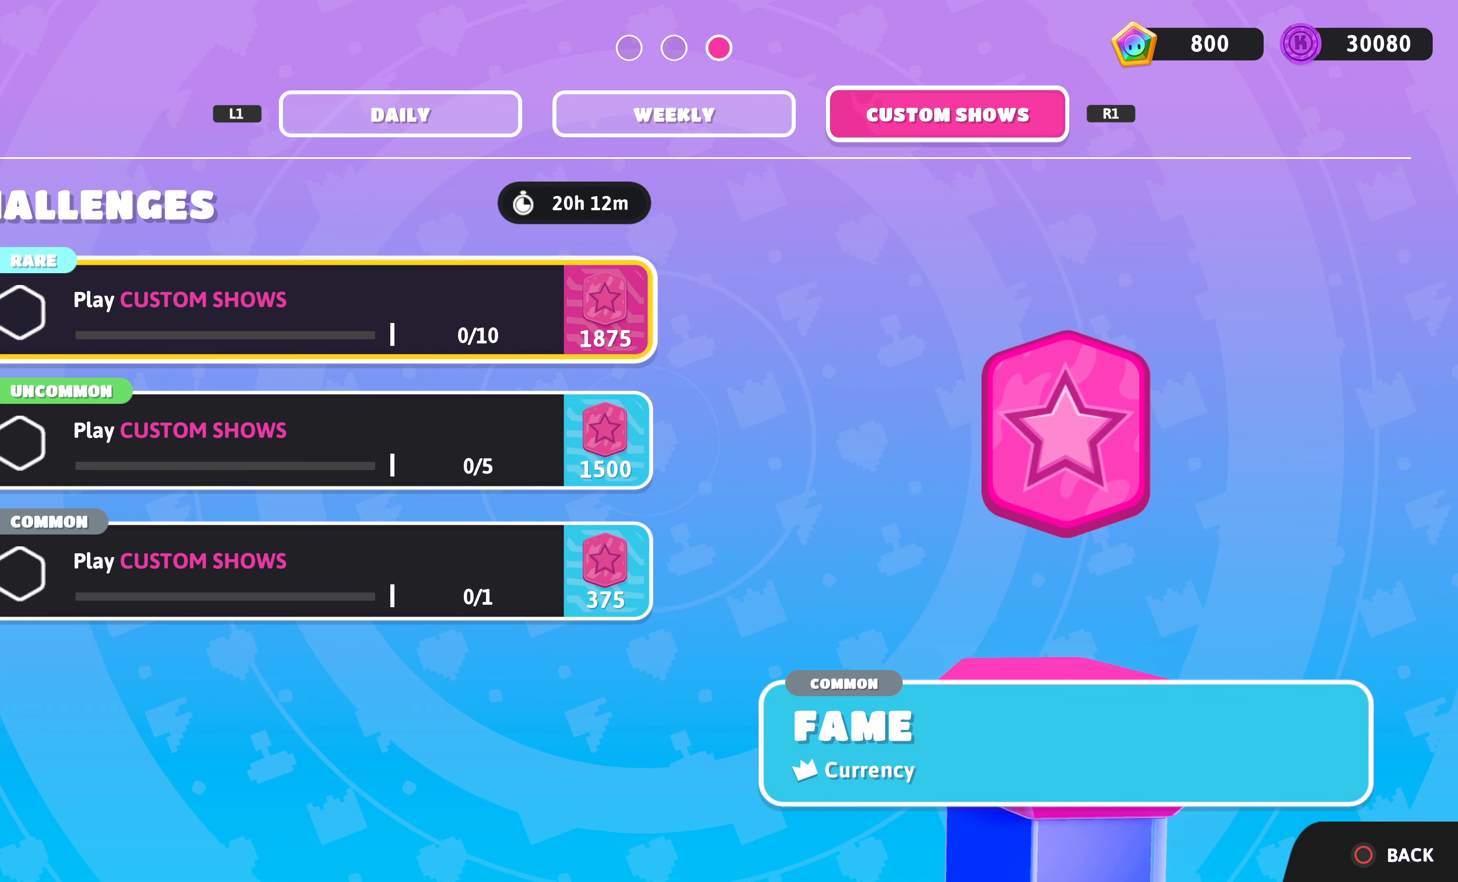
{"buttons": [], "left_stick": "center", "right_stick": "center", "events": [[66, "DPAD_DOWN", "down"], [133, "DPAD_DOWN", "up"], [233, "DPAD_DOWN", "down"], [333, "DPAD_DOWN", "up"]]}
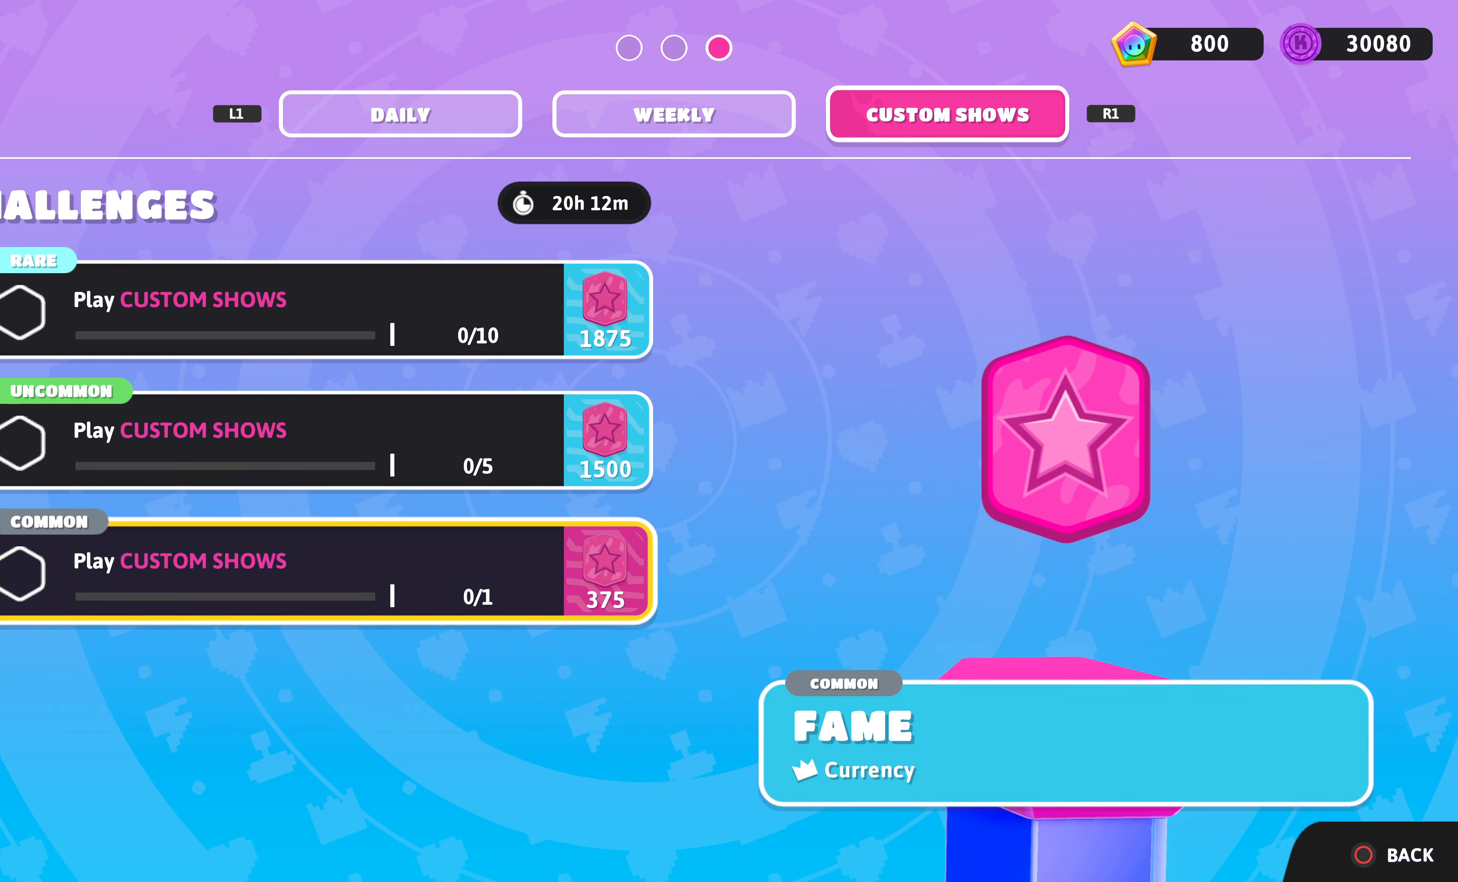
{"buttons": [], "left_stick": "center", "right_stick": "center", "events": [[367, "DPAD_UP", "down"], [500, "DPAD_UP", "up"]]}
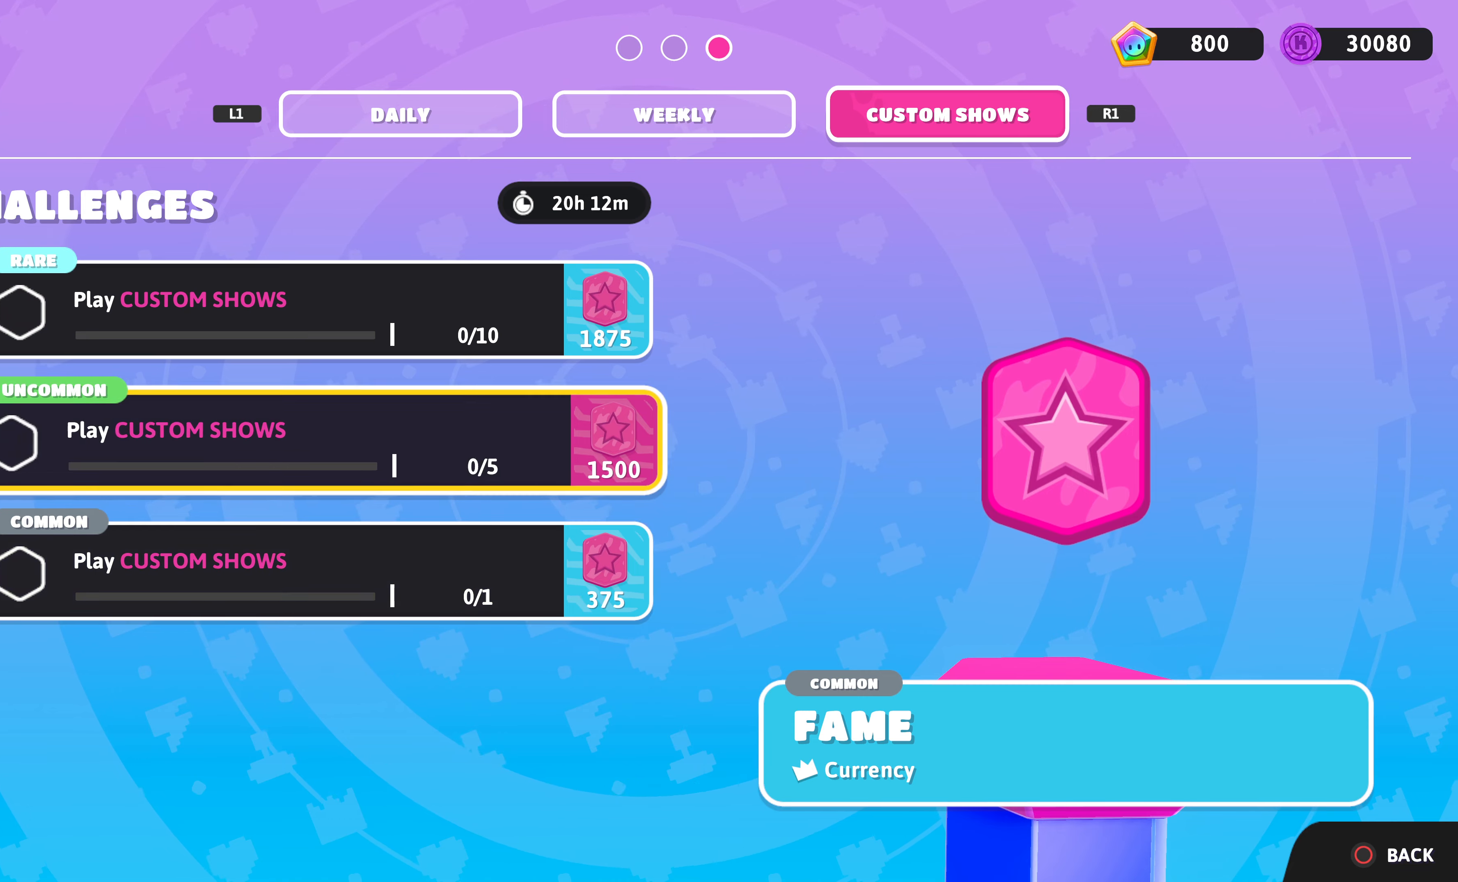
{"buttons": [], "left_stick": "center", "right_stick": "center", "events": [[67, "DPAD_UP", "down"], [200, "DPAD_UP", "up"]]}